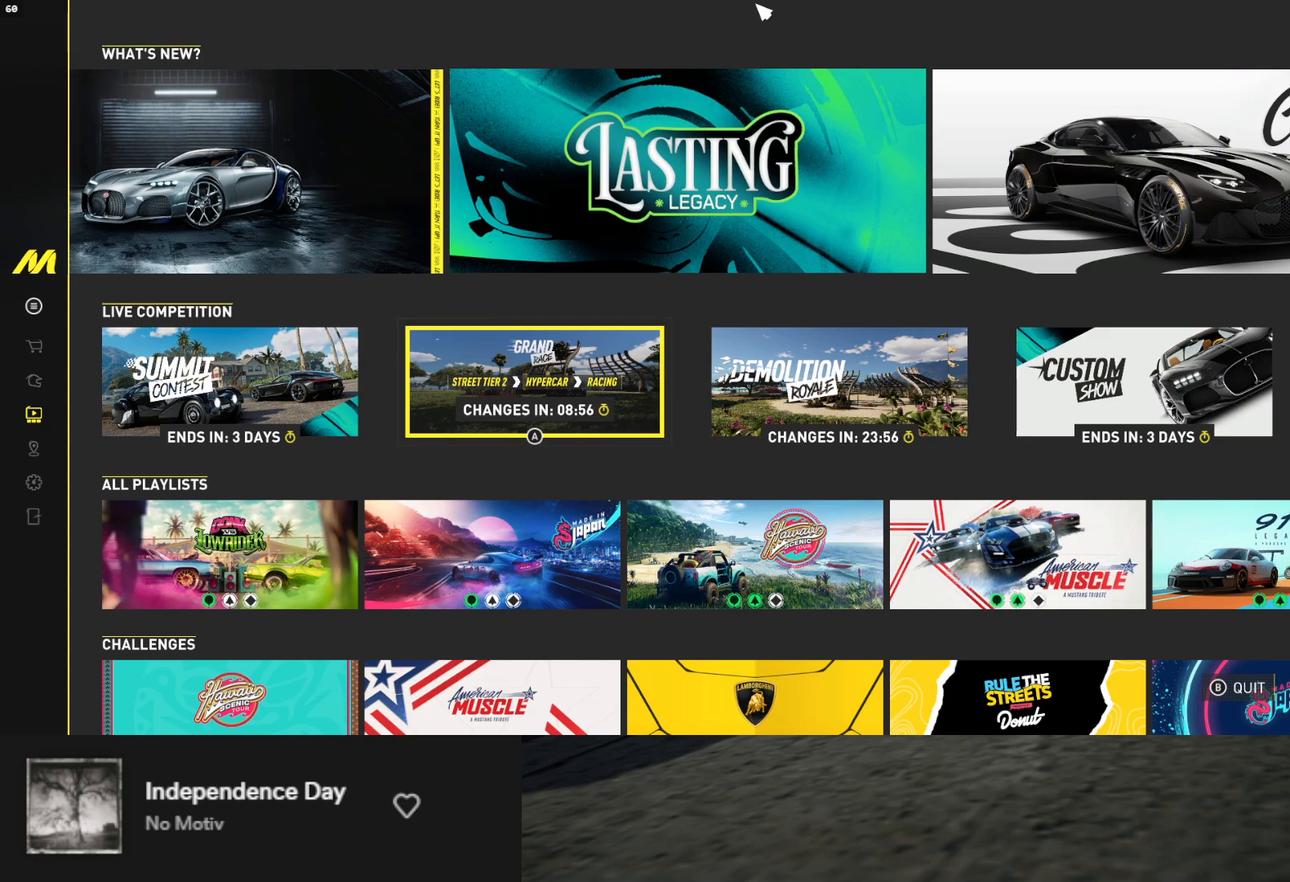
Gameplay with a controller (Xbox layout); each line is a JSON object with the inputs held at the frame after it. "events" lists button and stick changes between this image and that frame as [ms after this image, input, new state], when the widget could be followed in between.
{"buttons": [], "left_stick": "center", "right_stick": "center", "events": [[233, "A", "down"], [300, "A", "up"]]}
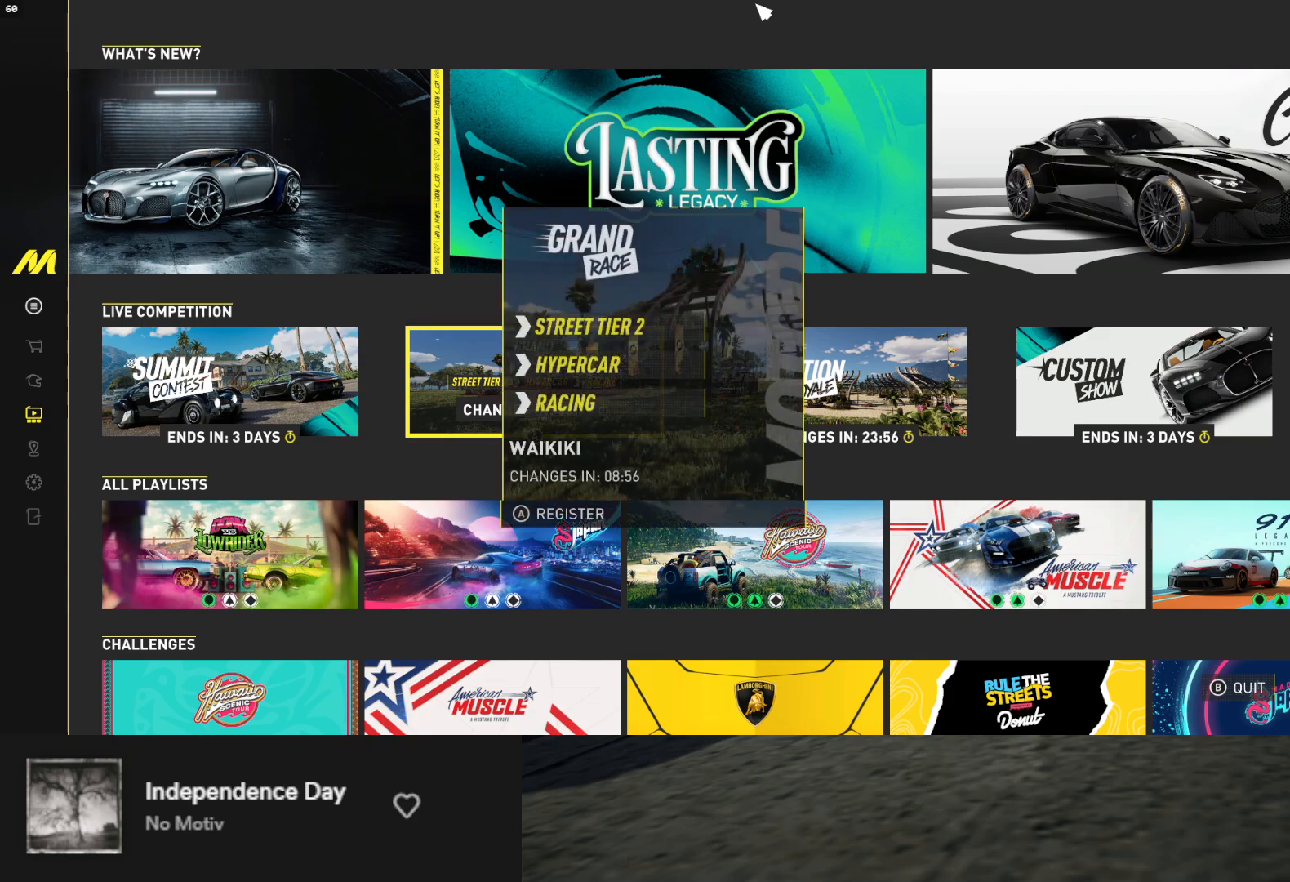
{"buttons": [], "left_stick": "center", "right_stick": "center", "events": []}
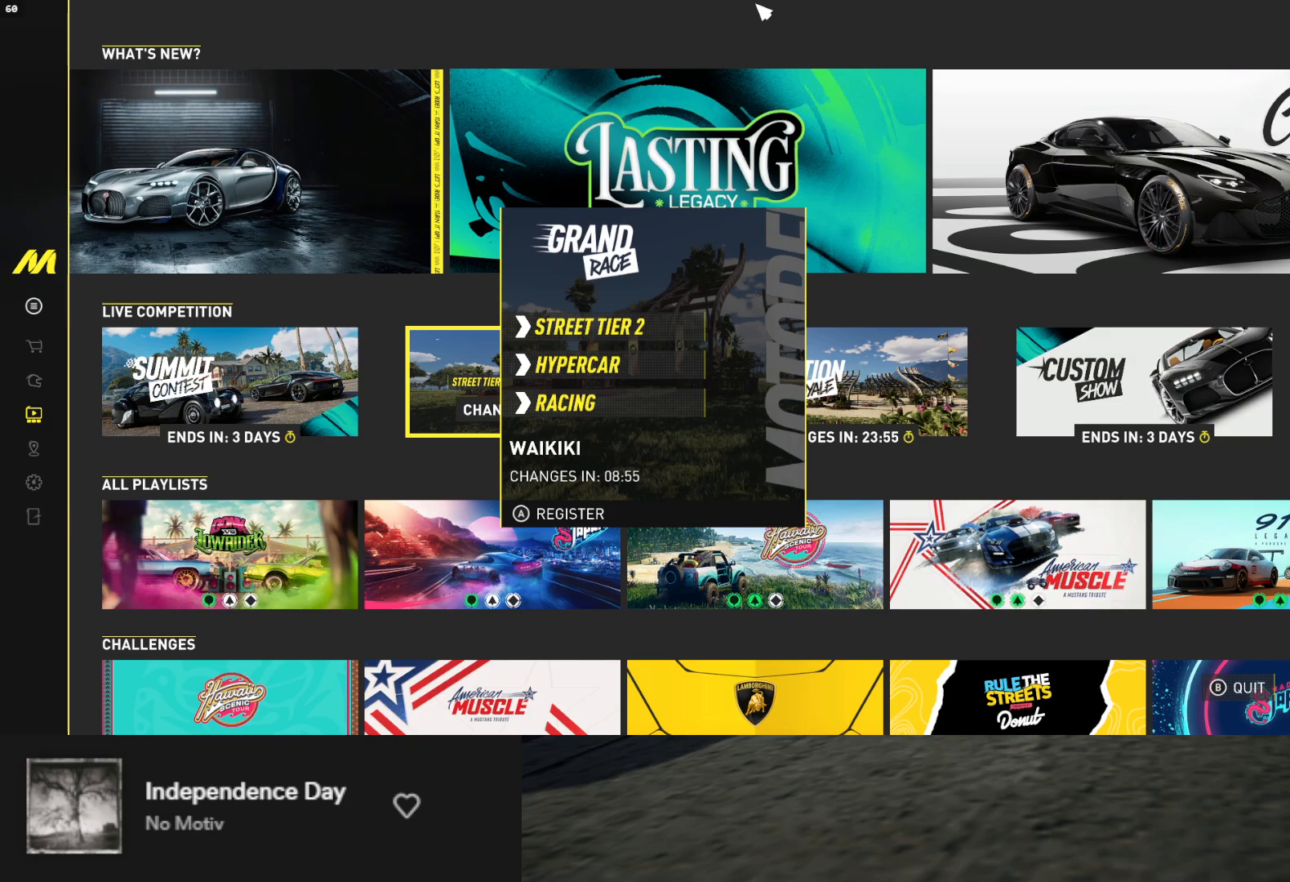
{"buttons": [], "left_stick": "center", "right_stick": "center", "events": []}
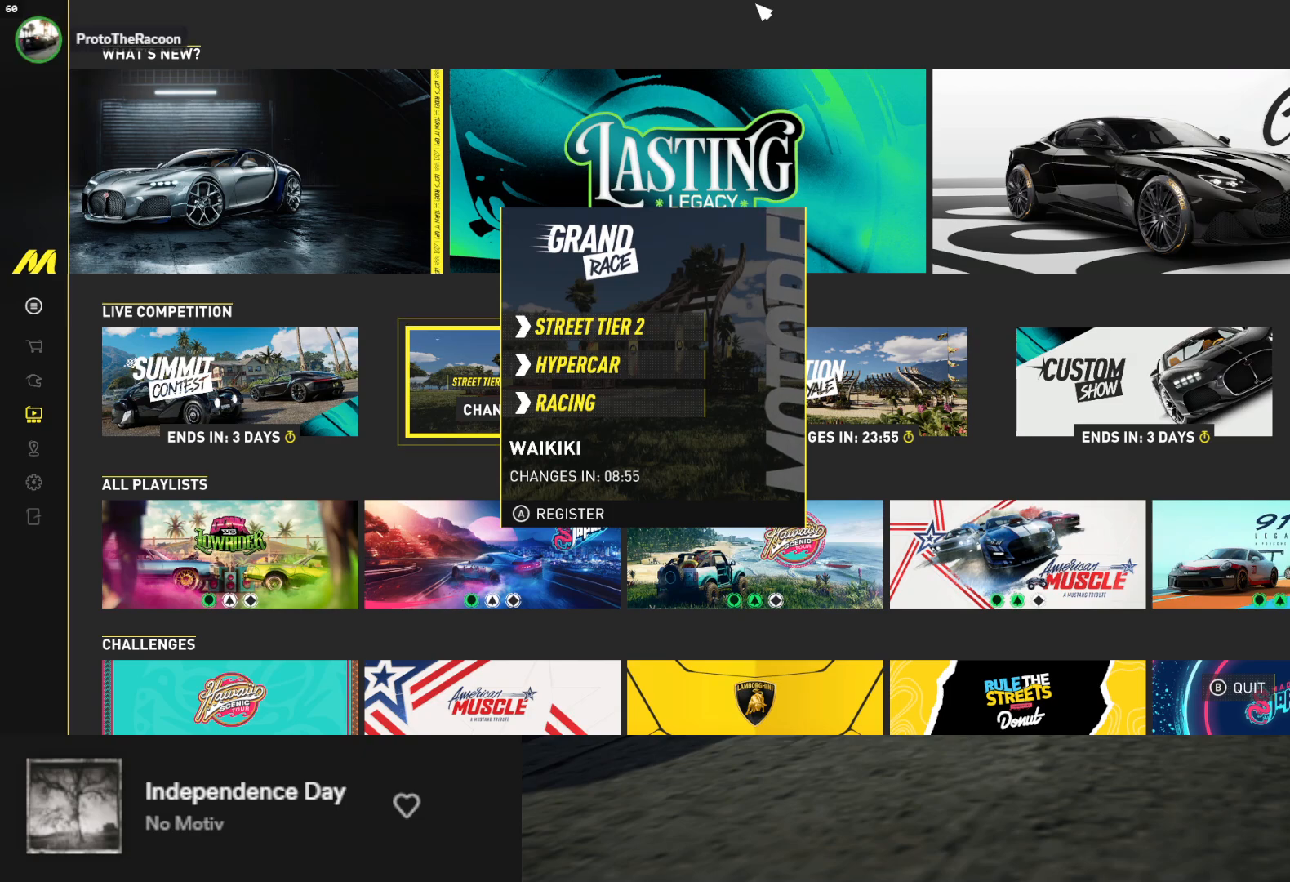
{"buttons": [], "left_stick": "center", "right_stick": "center", "events": []}
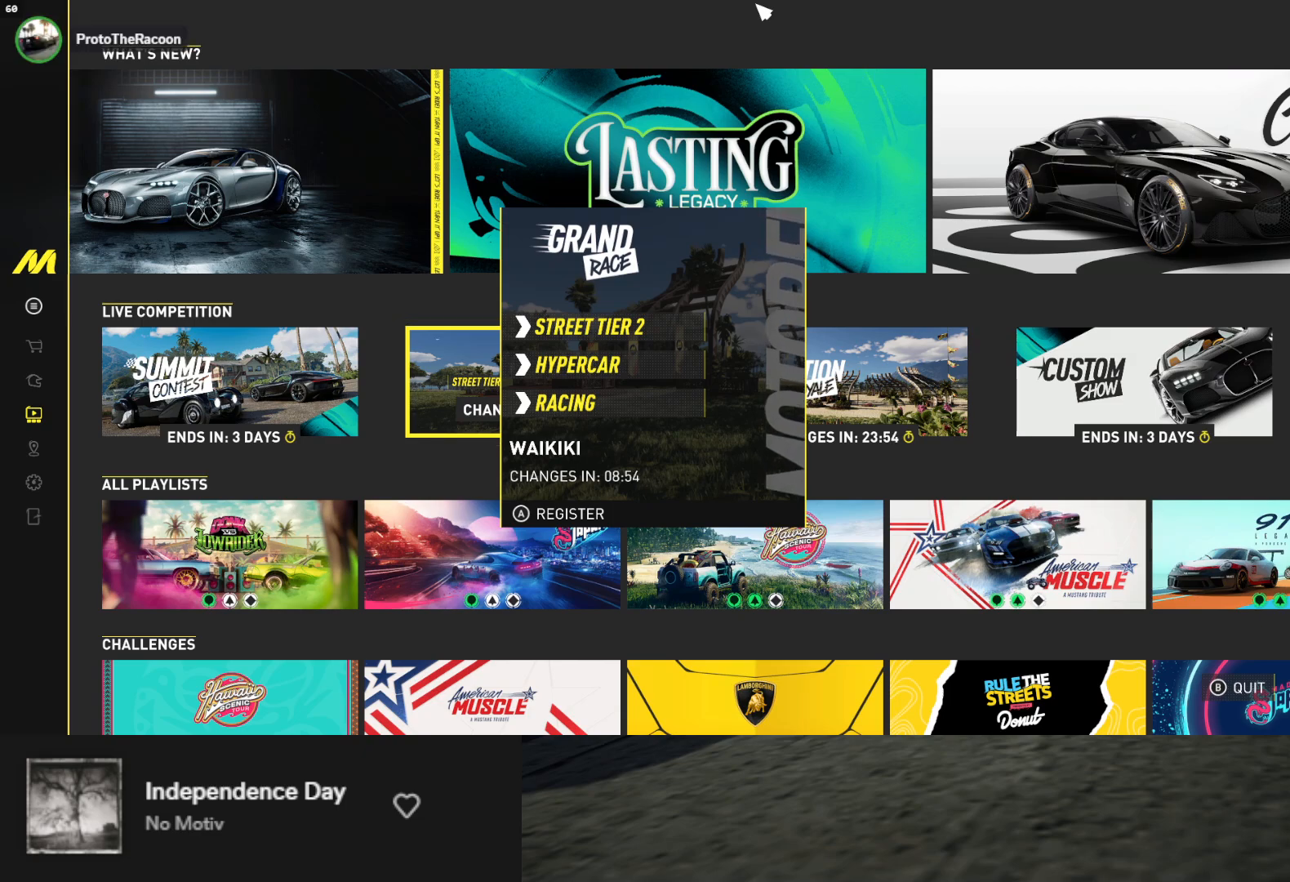
{"buttons": [], "left_stick": "center", "right_stick": "center", "events": [[350, "A", "down"], [417, "A", "up"]]}